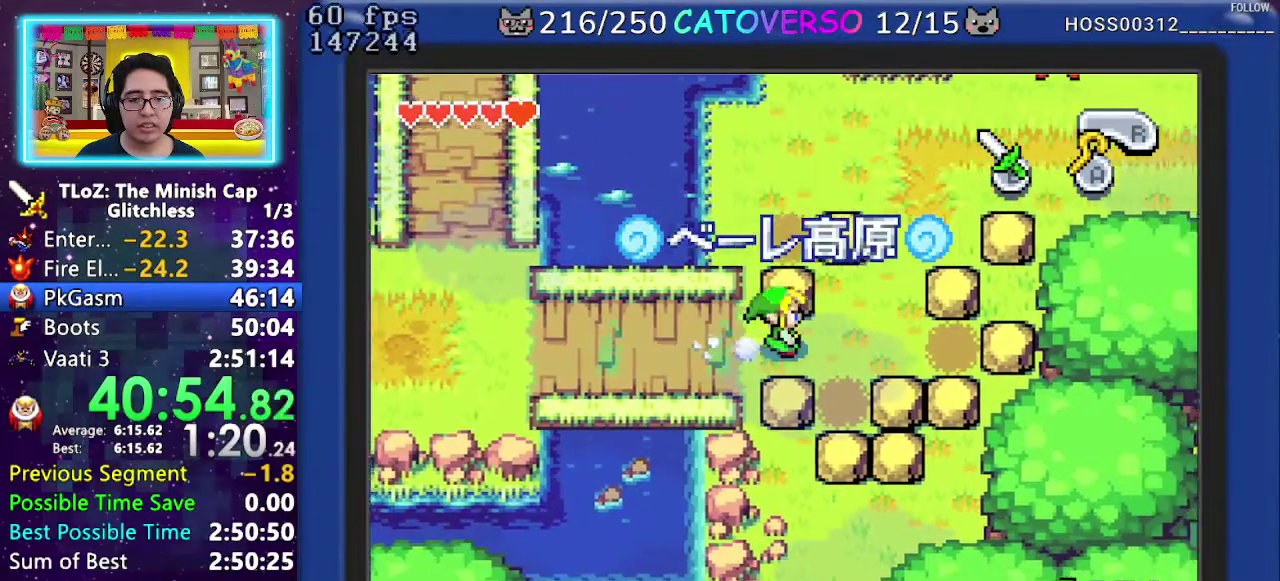
Gameplay with a controller (Nintendo layout); each line is a JSON object with the inputs held at the frame after it. "events" lists button and stick changes between this image and that frame as [ms after this image, input, new state], when the widget could be followed in between. Not read: HOME L3 R3.
{"buttons": ["DPAD_UP", "DPAD_RIGHT"], "events": [[167, "DPAD_UP", "down"]]}
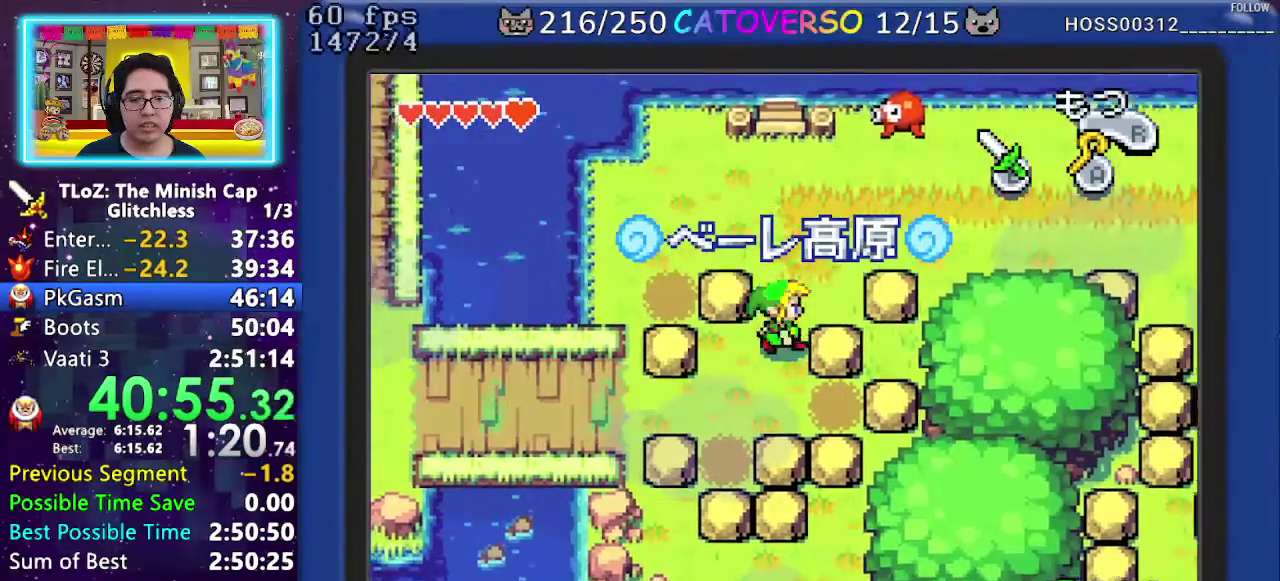
{"buttons": ["R1", "DPAD_RIGHT"], "events": [[417, "DPAD_UP", "up"], [417, "R1", "down"]]}
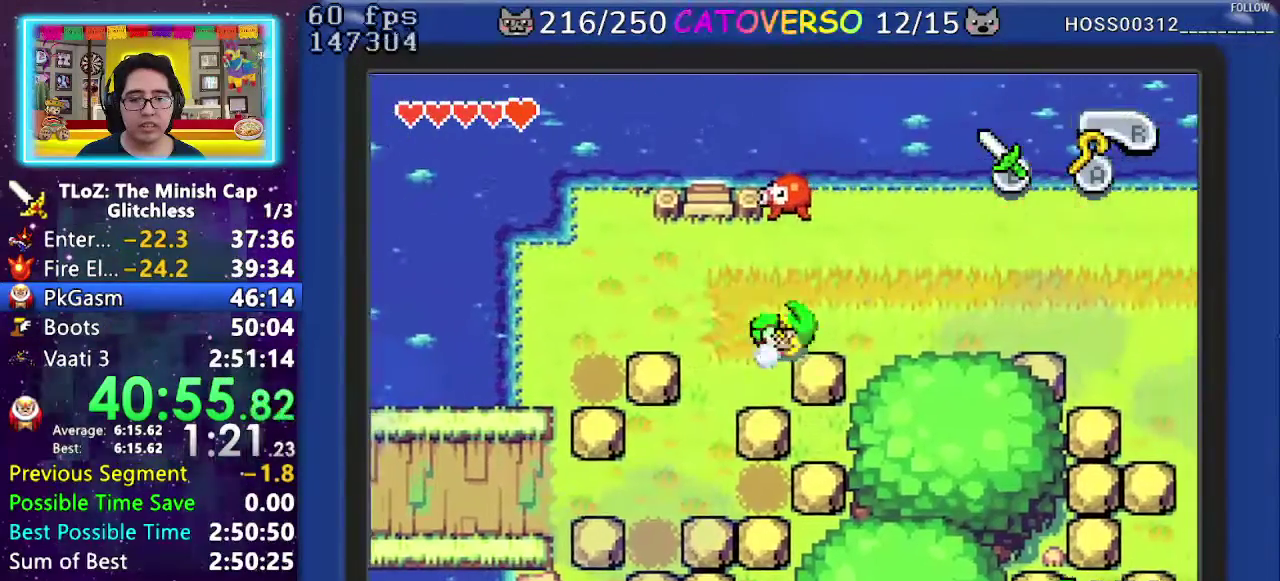
{"buttons": ["R1", "DPAD_RIGHT"], "events": [[250, "R1", "up"], [400, "R1", "down"]]}
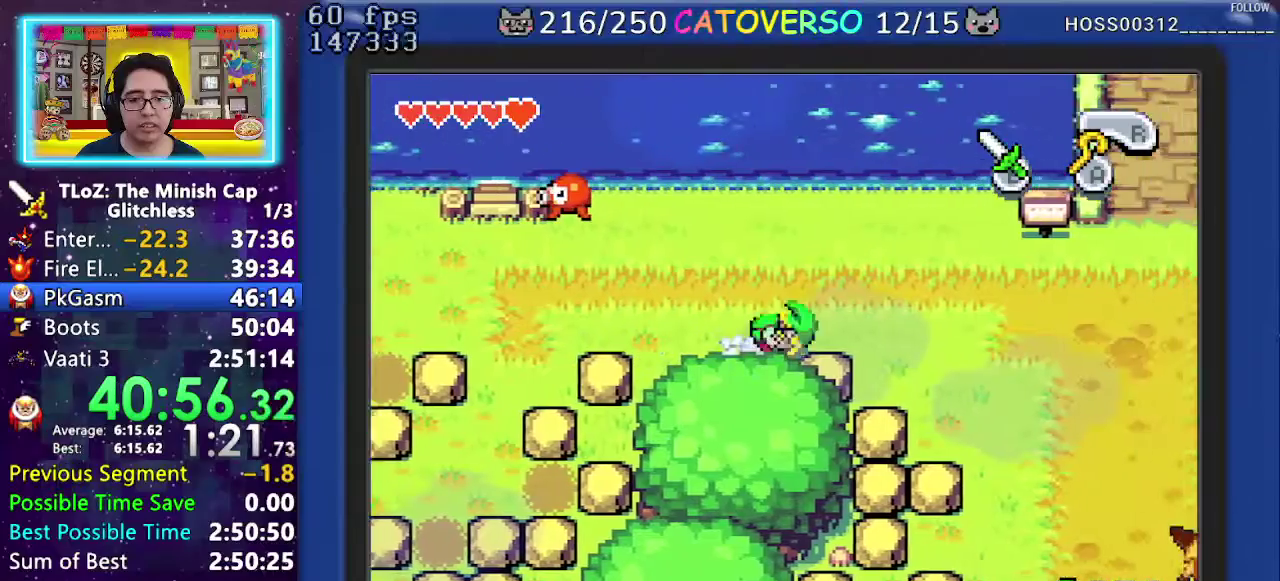
{"buttons": ["R1", "DPAD_RIGHT"], "events": [[83, "R1", "up"], [133, "R1", "down"], [267, "R1", "up"], [450, "R1", "down"]]}
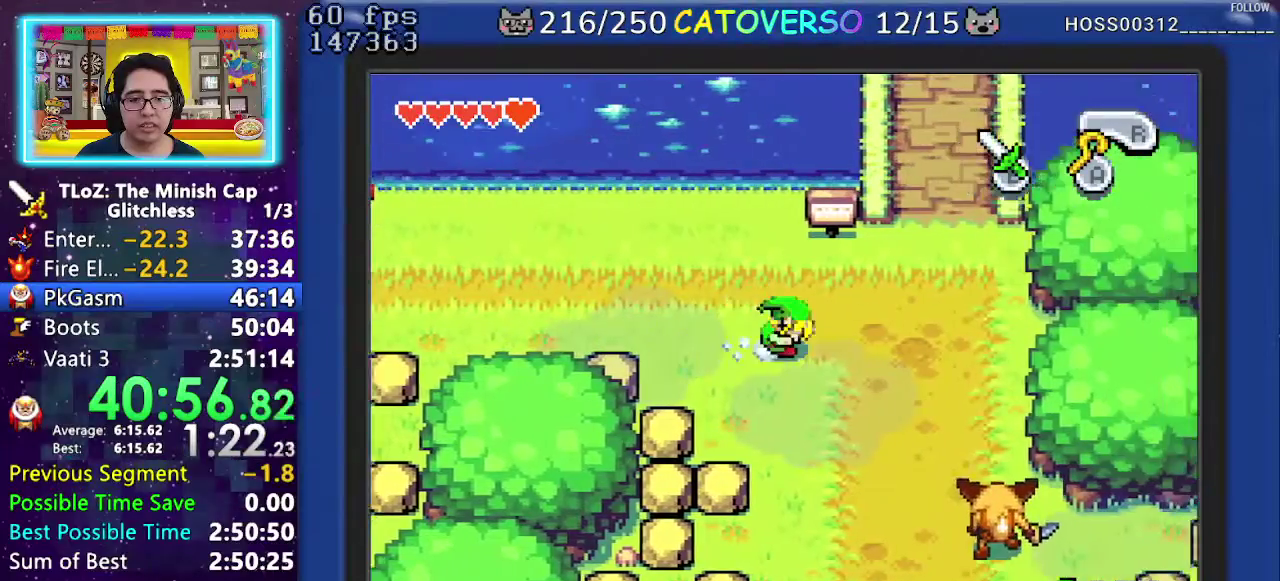
{"buttons": ["DPAD_DOWN"], "events": [[133, "R1", "up"], [267, "DPAD_DOWN", "down"], [300, "DPAD_RIGHT", "up"]]}
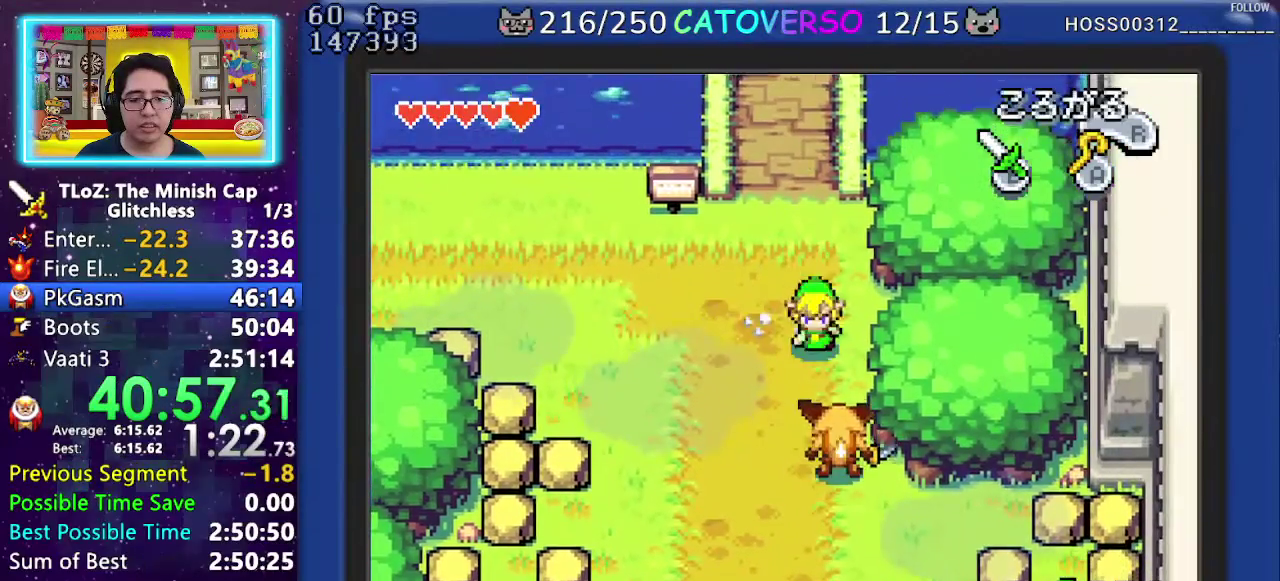
{"buttons": ["DPAD_DOWN", "DPAD_RIGHT"], "events": [[150, "R1", "down"], [467, "DPAD_RIGHT", "down"], [500, "R1", "up"]]}
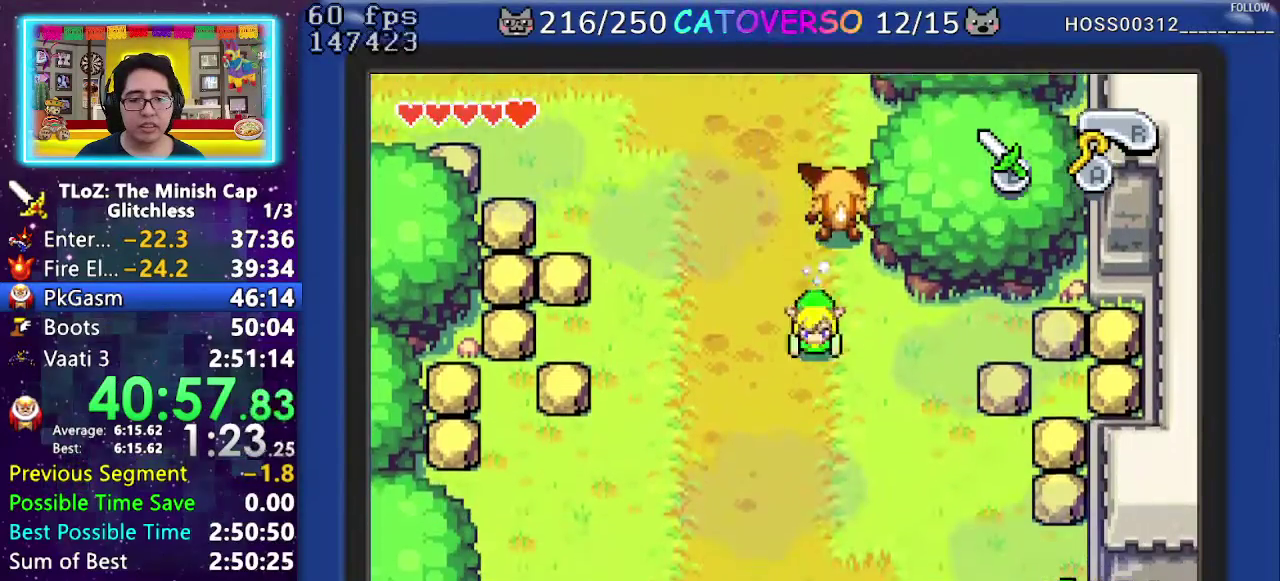
{"buttons": ["DPAD_DOWN", "DPAD_RIGHT"], "events": [[150, "R1", "down"], [283, "R1", "up"]]}
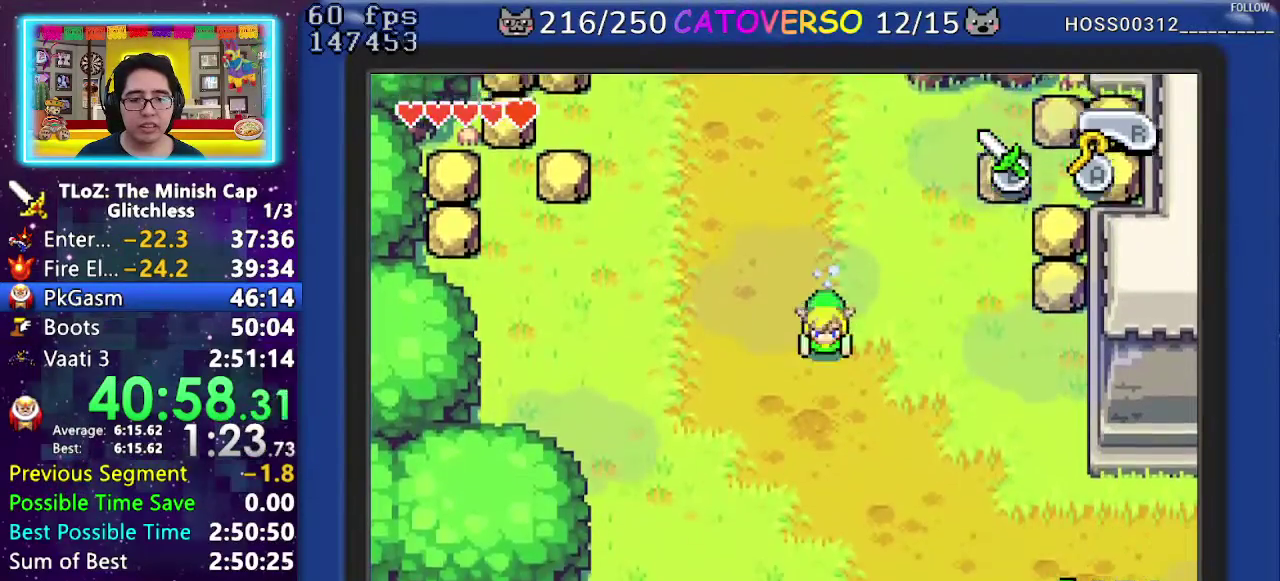
{"buttons": ["DPAD_RIGHT"], "events": [[133, "R1", "down"], [283, "R1", "up"], [333, "DPAD_DOWN", "up"]]}
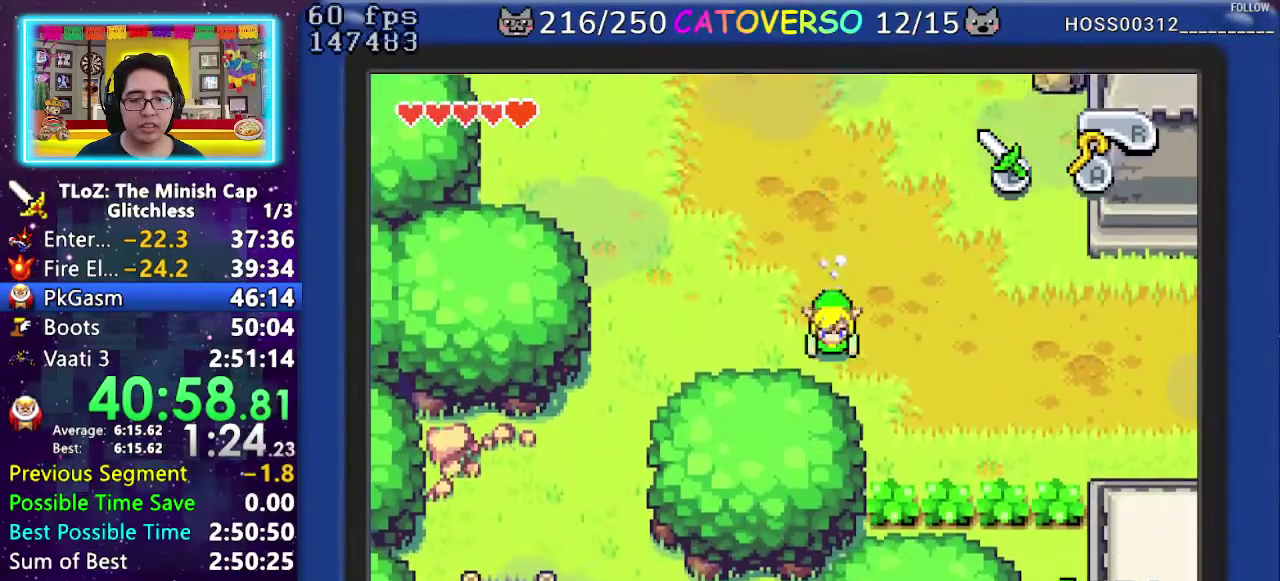
{"buttons": ["DPAD_RIGHT"], "events": [[150, "R1", "down"], [233, "R1", "up"], [283, "R1", "down"], [467, "R1", "up"]]}
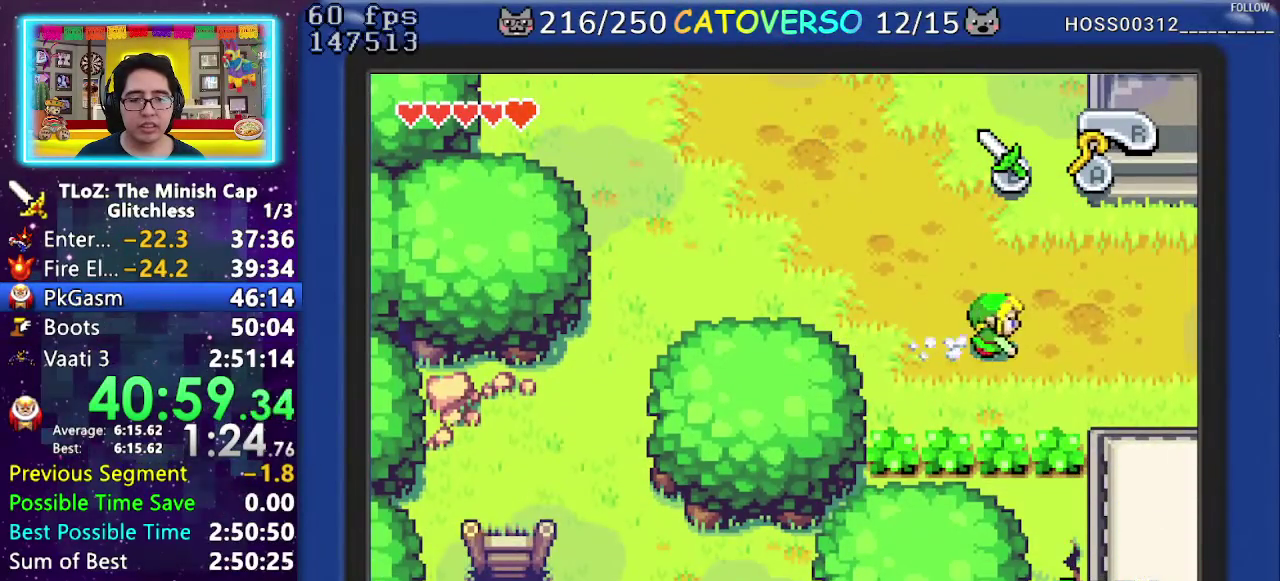
{"buttons": ["DPAD_RIGHT"], "events": [[117, "R1", "down"], [267, "R1", "up"]]}
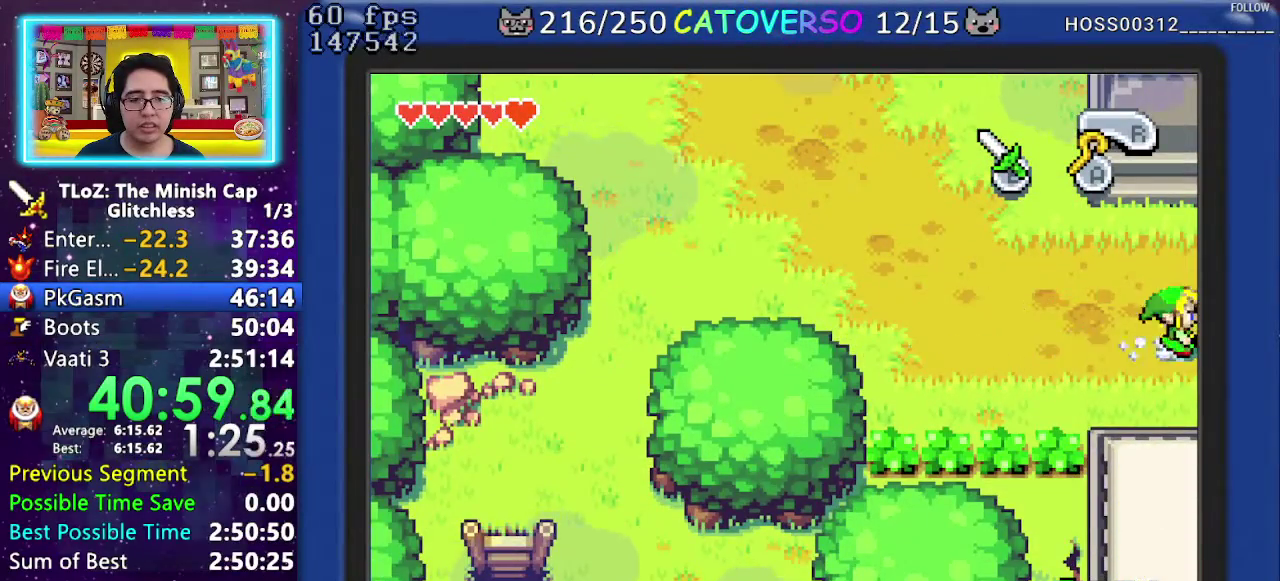
{"buttons": ["R1", "DPAD_RIGHT"], "events": [[267, "R1", "down"], [350, "R1", "up"], [433, "R1", "down"]]}
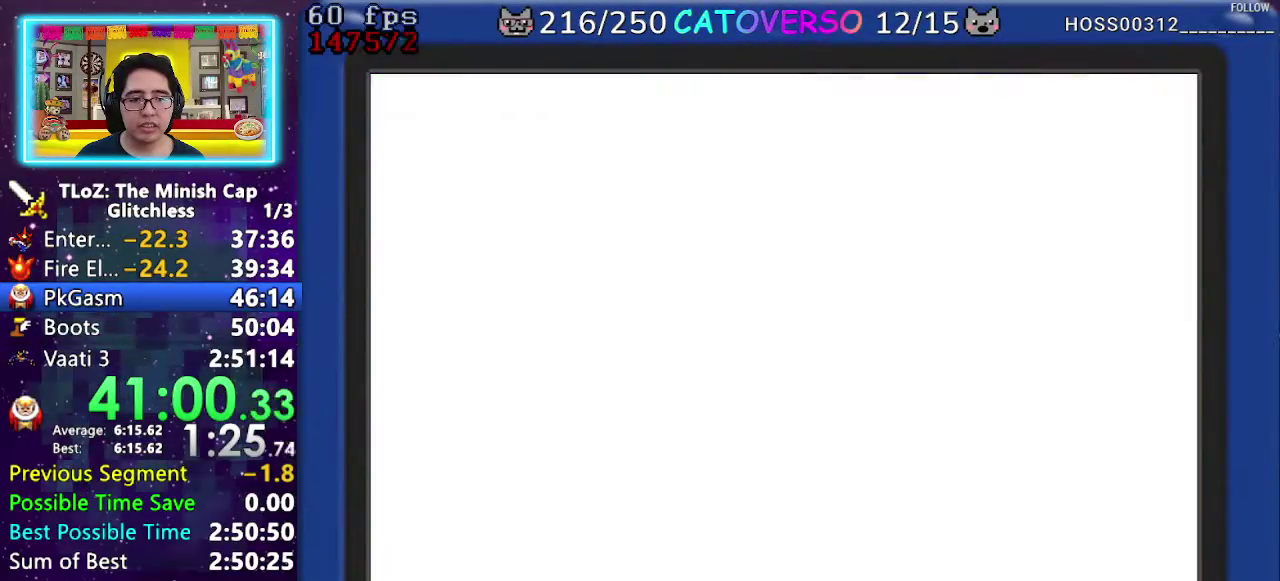
{"buttons": ["R1", "DPAD_RIGHT"], "events": [[17, "R1", "up"], [100, "R1", "down"], [200, "R1", "up"], [267, "R1", "down"], [367, "R1", "up"], [417, "R1", "down"]]}
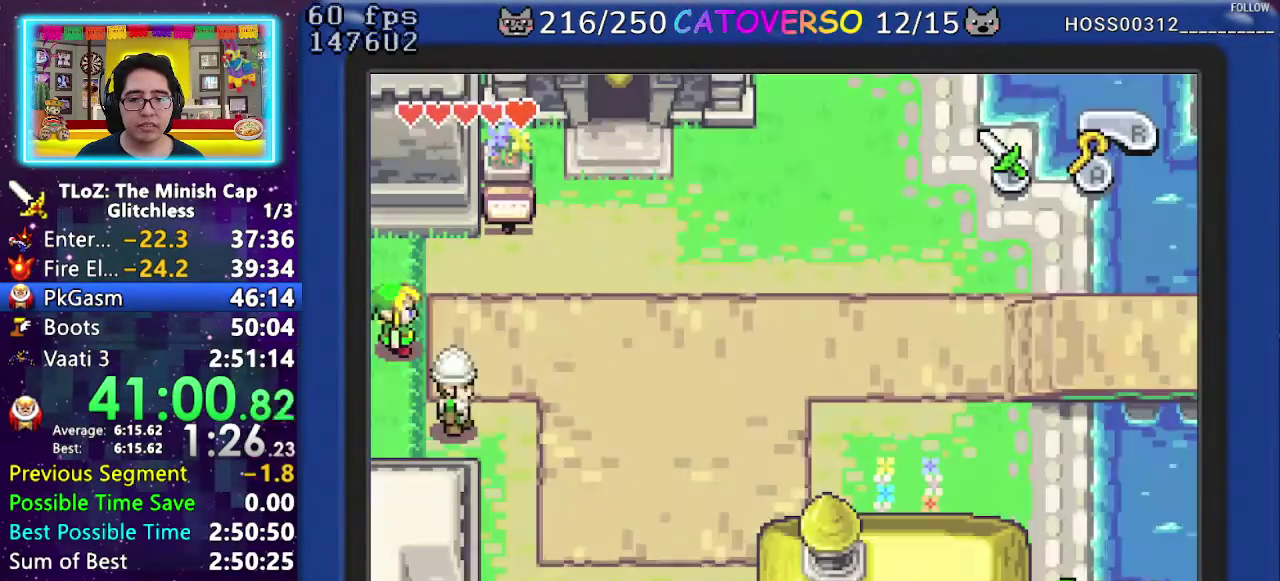
{"buttons": ["R1", "DPAD_RIGHT"], "events": [[17, "R1", "up"], [83, "R1", "down"], [183, "R1", "up"], [233, "R1", "down"]]}
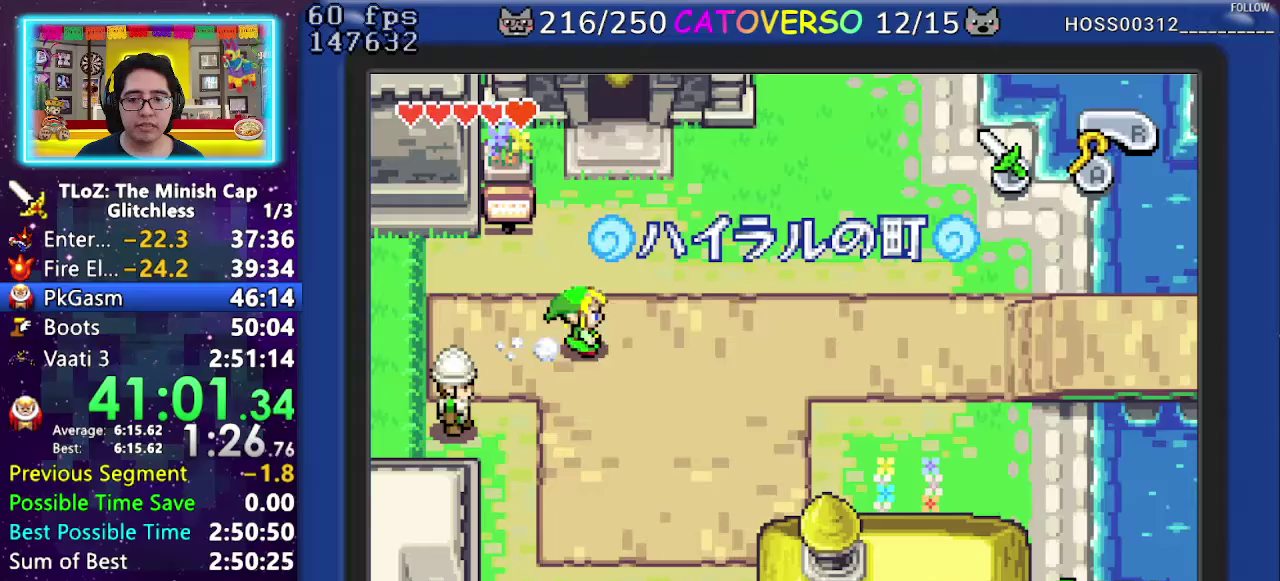
{"buttons": ["DPAD_RIGHT"], "events": [[17, "R1", "up"], [83, "R1", "down"], [350, "R1", "up"]]}
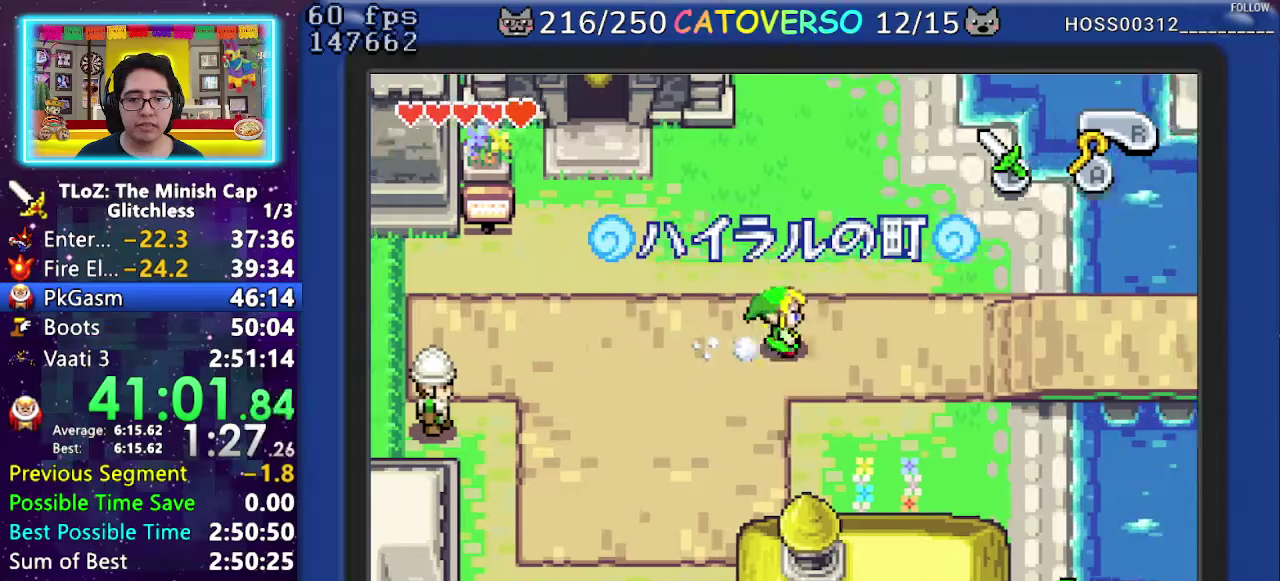
{"buttons": ["DPAD_RIGHT"], "events": [[50, "R1", "down"], [267, "R1", "up"]]}
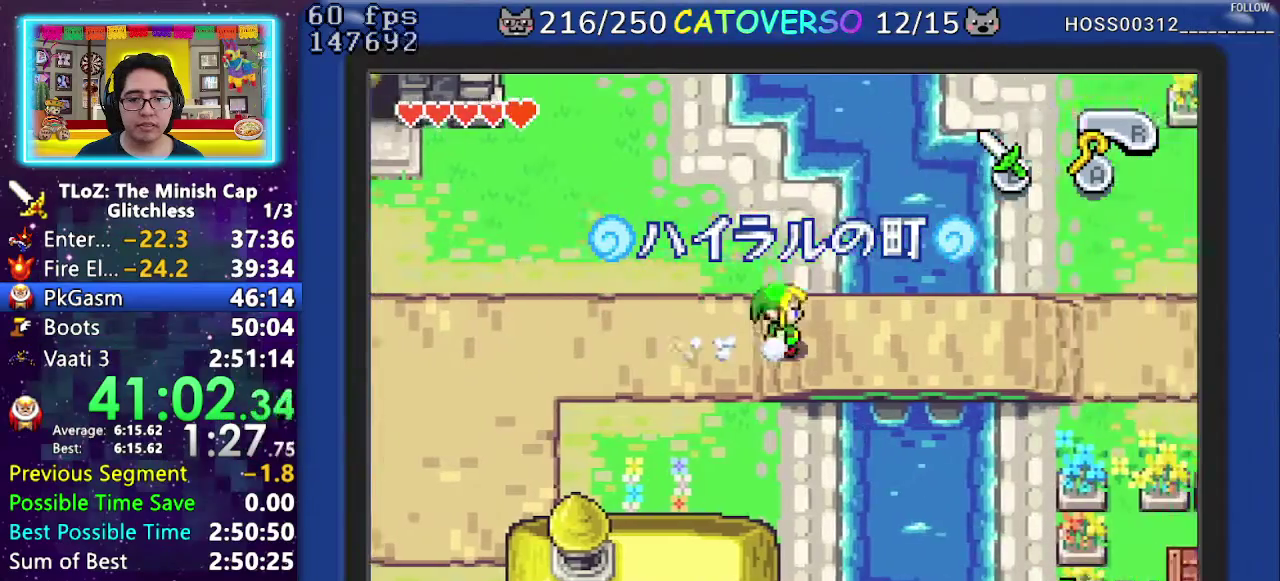
{"buttons": ["R1", "DPAD_UP", "DPAD_RIGHT"], "events": [[33, "R1", "down"], [250, "R1", "up"], [450, "DPAD_UP", "down"], [500, "R1", "down"]]}
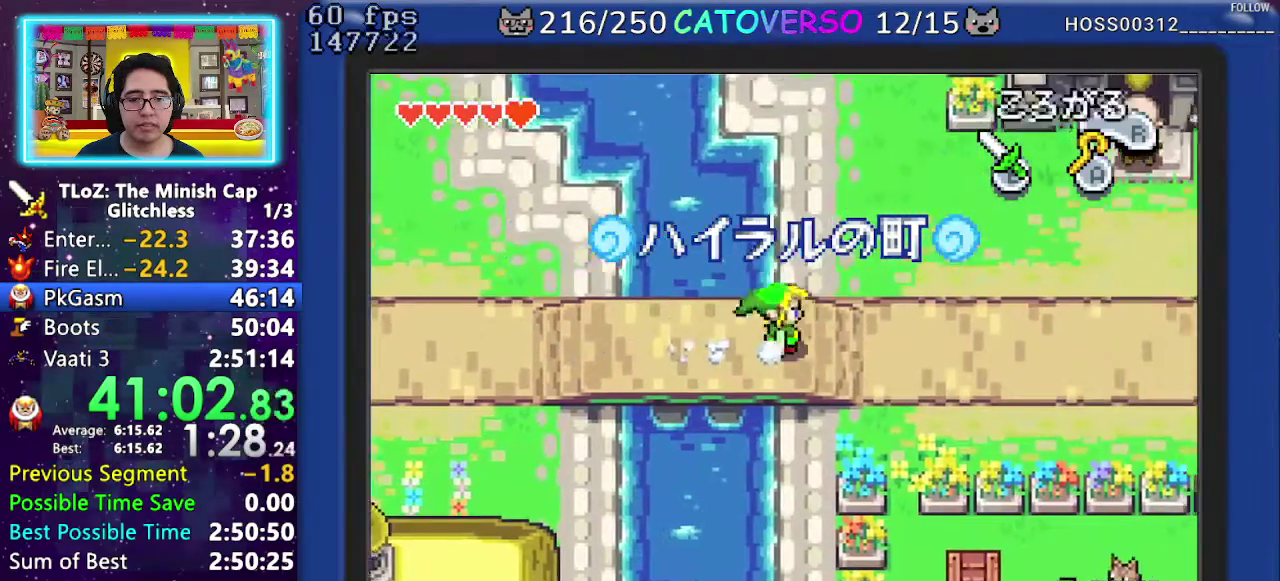
{"buttons": ["R1", "DPAD_UP", "DPAD_RIGHT"], "events": [[217, "R1", "up"], [467, "R1", "down"]]}
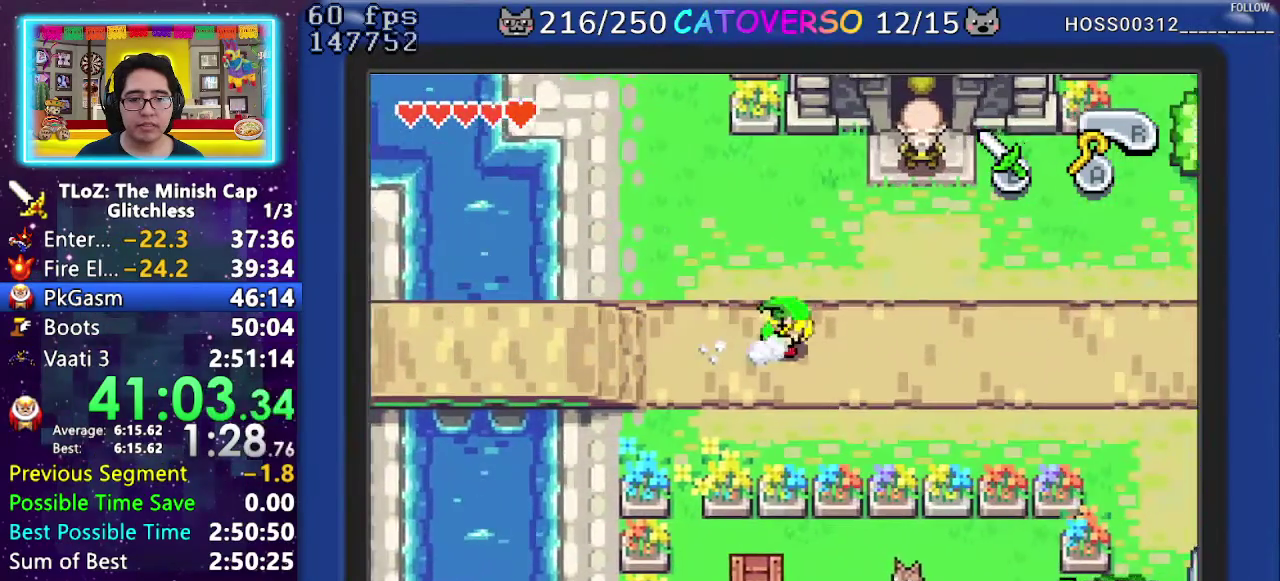
{"buttons": ["R1", "DPAD_UP", "DPAD_RIGHT"], "events": [[217, "R1", "up"], [450, "R1", "down"]]}
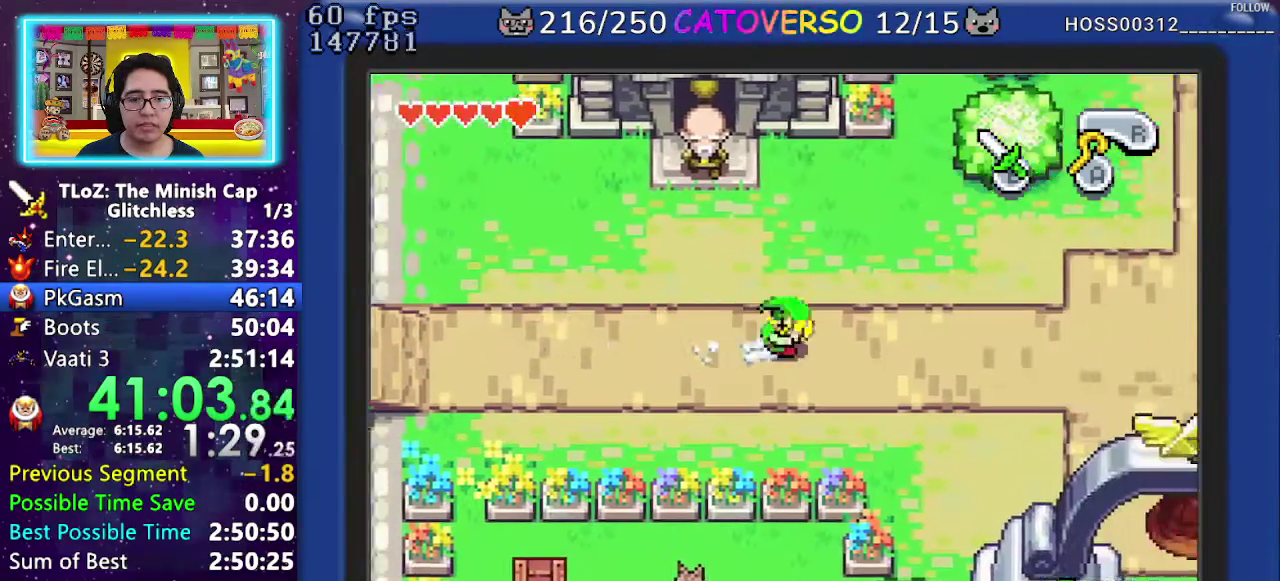
{"buttons": ["R1", "DPAD_UP", "DPAD_RIGHT"], "events": [[183, "R1", "up"], [417, "R1", "down"]]}
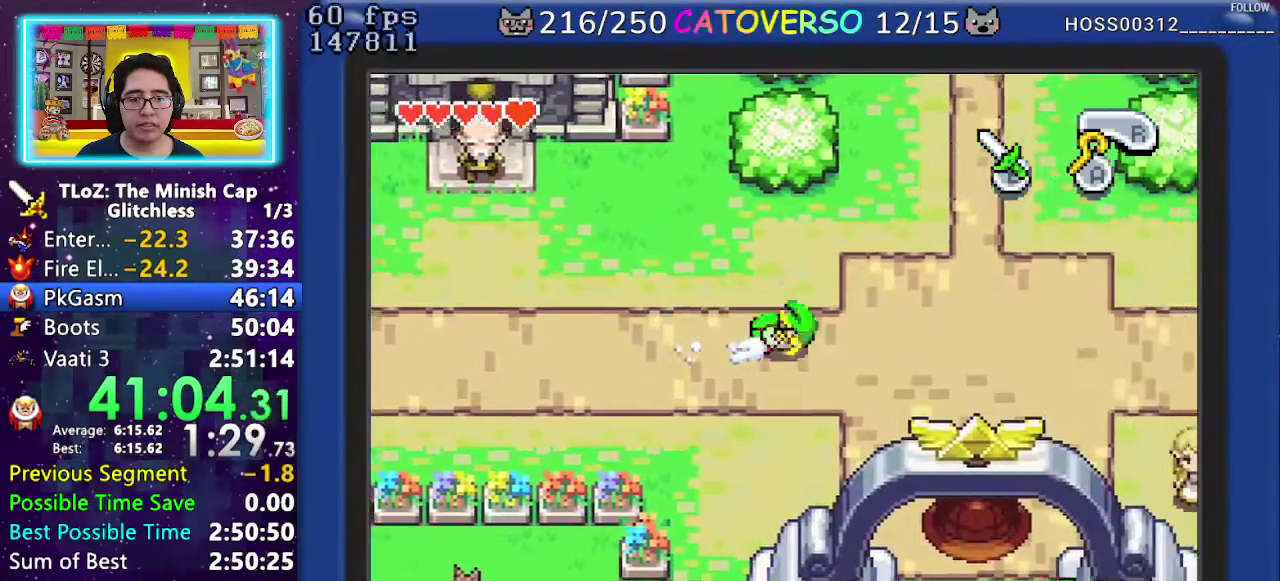
{"buttons": ["R1", "DPAD_UP", "DPAD_RIGHT"], "events": [[150, "R1", "up"], [433, "R1", "down"]]}
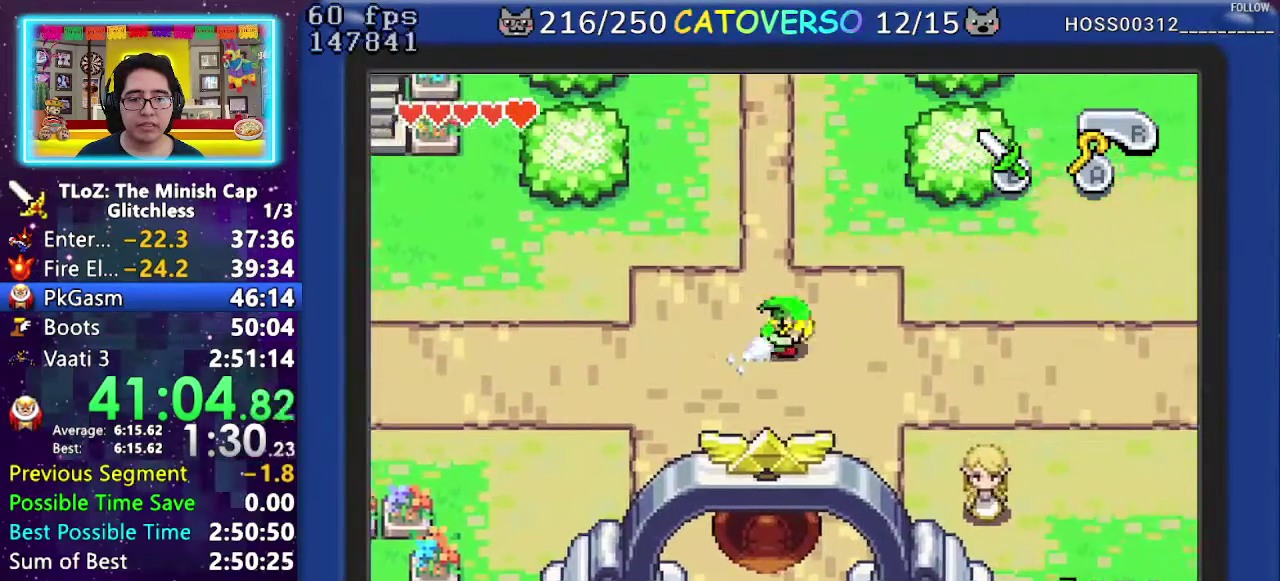
{"buttons": ["R1", "DPAD_UP", "DPAD_RIGHT"], "events": [[150, "R1", "up"], [433, "R1", "down"]]}
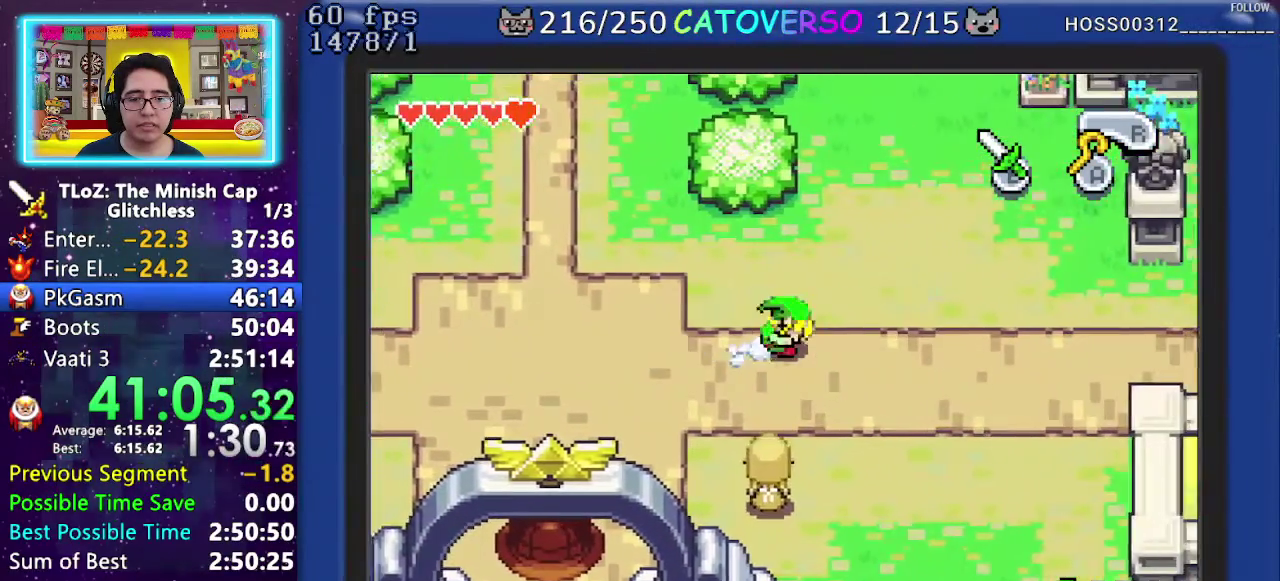
{"buttons": ["R1", "DPAD_UP"], "events": [[133, "R1", "up"], [233, "DPAD_RIGHT", "up"], [400, "R1", "down"]]}
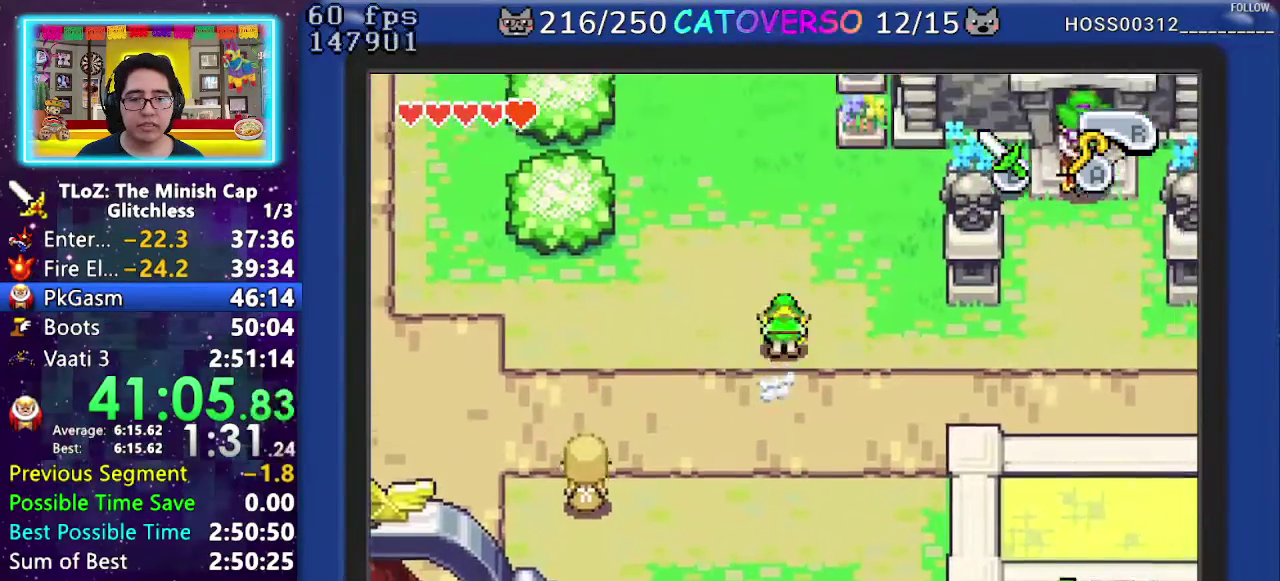
{"buttons": ["R1", "DPAD_UP", "DPAD_RIGHT"], "events": [[50, "DPAD_RIGHT", "down"], [83, "R1", "up"], [400, "R1", "down"]]}
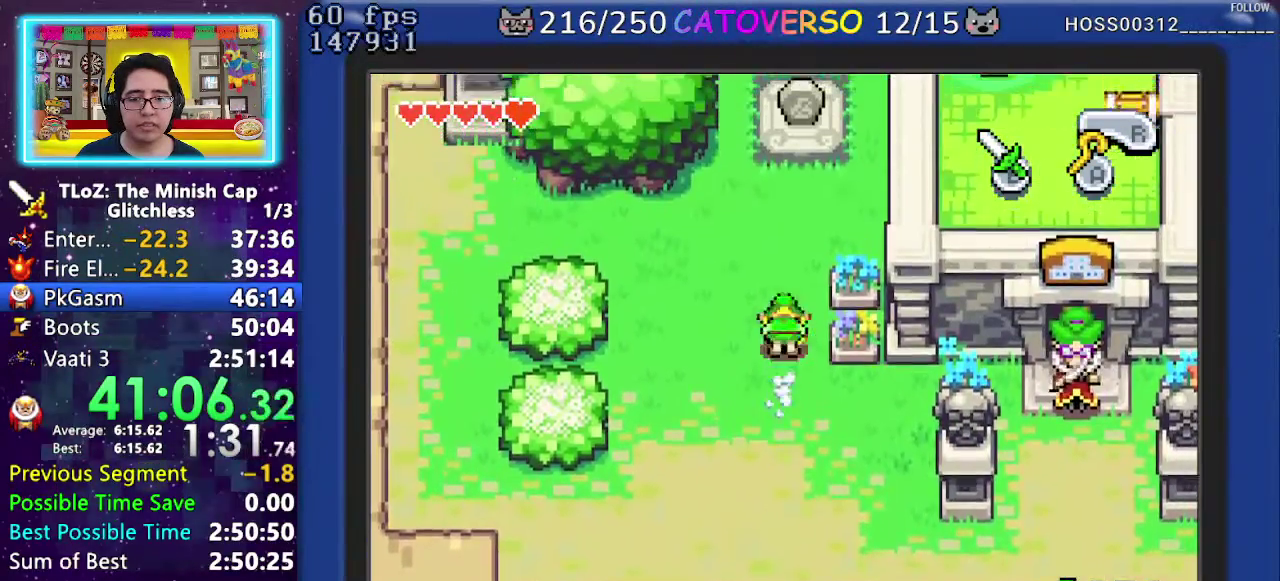
{"buttons": ["R1"], "events": [[67, "R1", "up"], [150, "DPAD_RIGHT", "up"], [417, "R1", "down"], [500, "DPAD_UP", "up"]]}
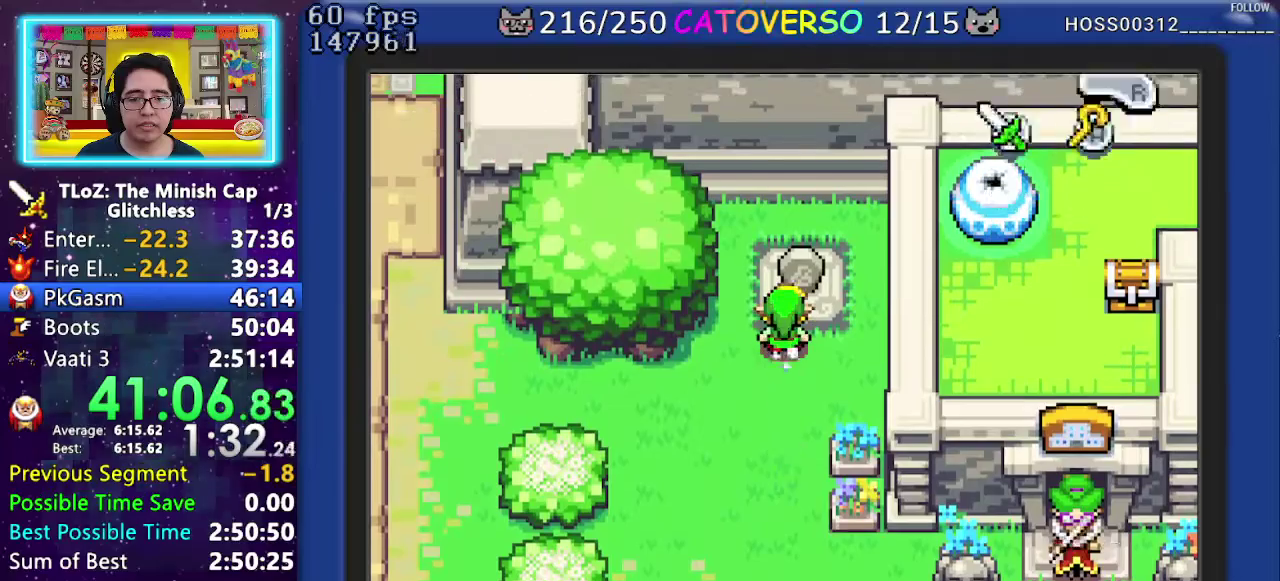
{"buttons": ["B"], "events": [[67, "R1", "up"], [83, "B", "down"], [133, "DPAD_RIGHT", "down"], [167, "DPAD_DOWN", "down"], [200, "DPAD_LEFT", "down"], [200, "DPAD_RIGHT", "up"], [233, "DPAD_LEFT", "up"], [233, "DPAD_RIGHT", "down"], [267, "DPAD_DOWN", "up"], [300, "DPAD_RIGHT", "up"], [333, "DPAD_RIGHT", "down"], [350, "DPAD_DOWN", "down"], [367, "DPAD_LEFT", "down"], [367, "DPAD_RIGHT", "up"], [417, "DPAD_LEFT", "up"], [417, "DPAD_RIGHT", "down"], [467, "DPAD_DOWN", "up"], [500, "DPAD_RIGHT", "up"]]}
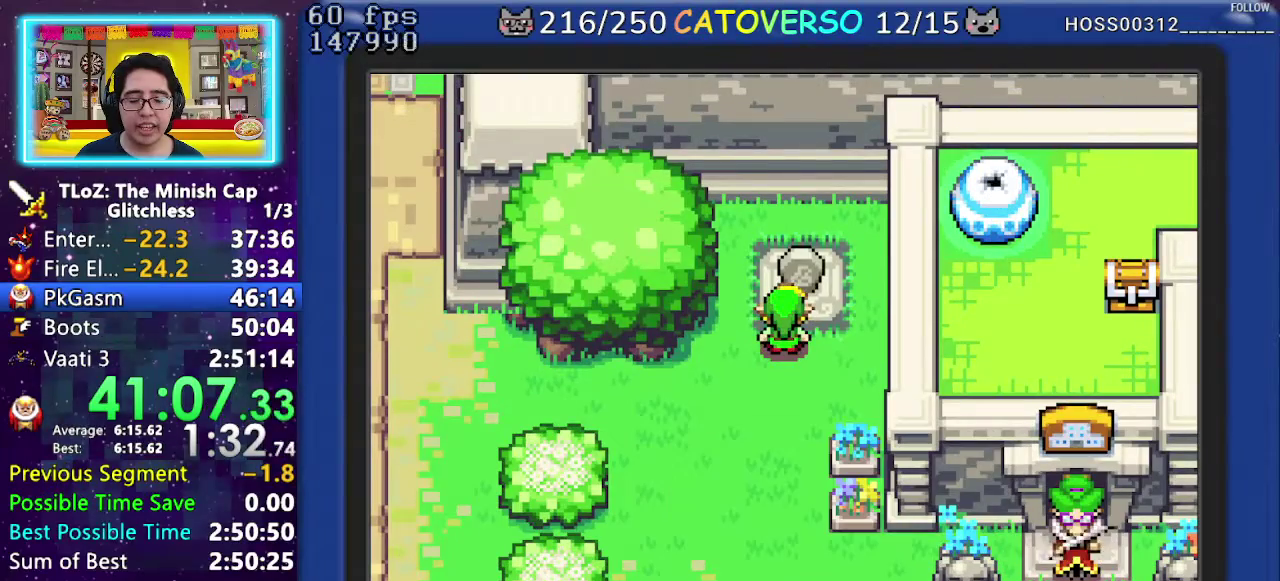
{"buttons": ["B", "DPAD_LEFT"], "events": [[33, "DPAD_DOWN", "down"], [33, "DPAD_RIGHT", "down"], [67, "DPAD_LEFT", "down"], [67, "DPAD_RIGHT", "up"], [100, "DPAD_DOWN", "up"], [150, "DPAD_LEFT", "up"], [150, "DPAD_RIGHT", "down"], [183, "DPAD_RIGHT", "up"], [200, "DPAD_RIGHT", "down"], [233, "DPAD_DOWN", "down"], [233, "DPAD_LEFT", "down"], [233, "DPAD_RIGHT", "up"], [283, "DPAD_LEFT", "up"], [283, "DPAD_RIGHT", "down"], [333, "DPAD_DOWN", "up"], [350, "DPAD_RIGHT", "up"], [383, "DPAD_LEFT", "down"], [400, "DPAD_LEFT", "up"], [400, "DPAD_RIGHT", "down"], [417, "DPAD_DOWN", "down"], [450, "DPAD_DOWN", "up"], [500, "DPAD_LEFT", "down"], [500, "DPAD_RIGHT", "up"]]}
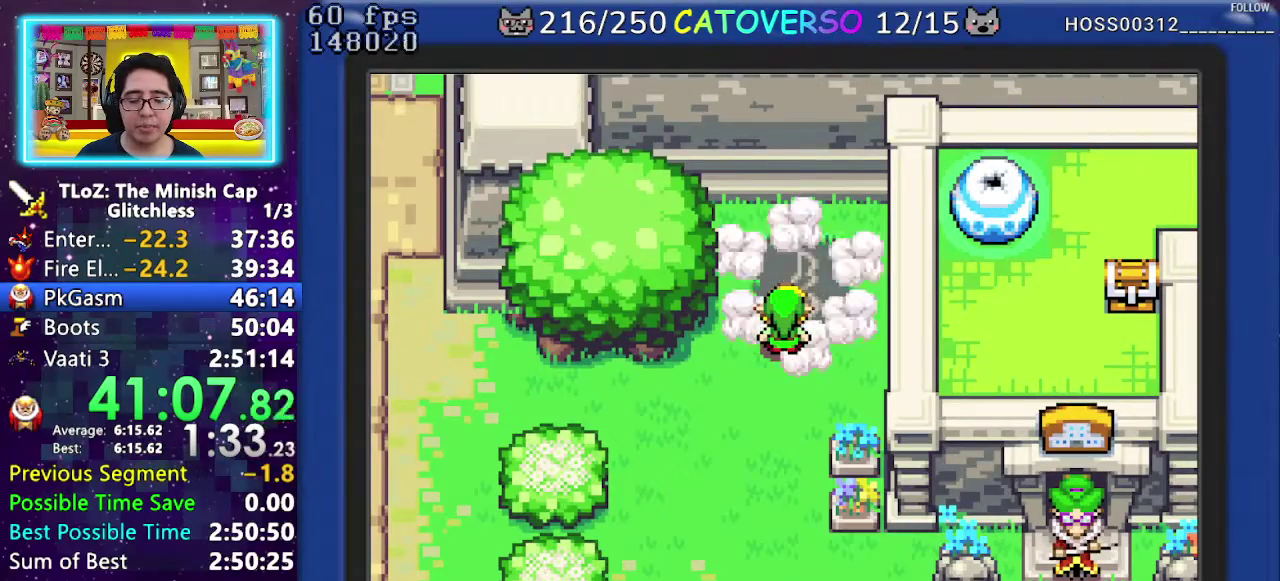
{"buttons": ["B", "DPAD_LEFT"], "events": [[33, "DPAD_LEFT", "up"], [50, "DPAD_RIGHT", "down"], [83, "DPAD_DOWN", "down"], [117, "DPAD_DOWN", "up"], [150, "DPAD_RIGHT", "up"], [183, "B", "up"], [200, "B", "down"], [317, "DPAD_RIGHT", "down"], [333, "DPAD_DOWN", "down"], [367, "DPAD_LEFT", "down"], [367, "DPAD_RIGHT", "up"], [400, "DPAD_DOWN", "up"]]}
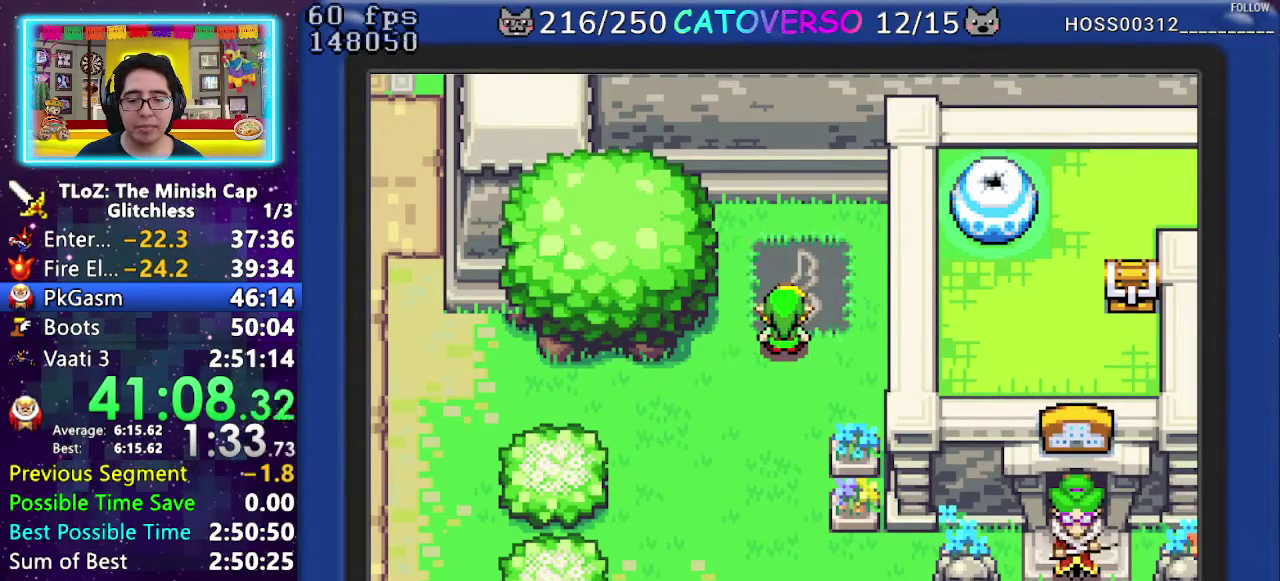
{"buttons": ["B", "DPAD_RIGHT"], "events": [[33, "DPAD_DOWN", "down"], [50, "DPAD_LEFT", "up"], [50, "DPAD_RIGHT", "down"], [83, "DPAD_DOWN", "up"], [200, "DPAD_DOWN", "down"], [217, "DPAD_LEFT", "down"], [217, "DPAD_RIGHT", "up"], [267, "DPAD_LEFT", "up"], [267, "DPAD_RIGHT", "down"], [300, "DPAD_DOWN", "up"], [383, "DPAD_DOWN", "down"], [400, "DPAD_LEFT", "down"], [400, "DPAD_RIGHT", "up"], [450, "DPAD_LEFT", "up"], [450, "DPAD_RIGHT", "down"], [483, "DPAD_DOWN", "up"]]}